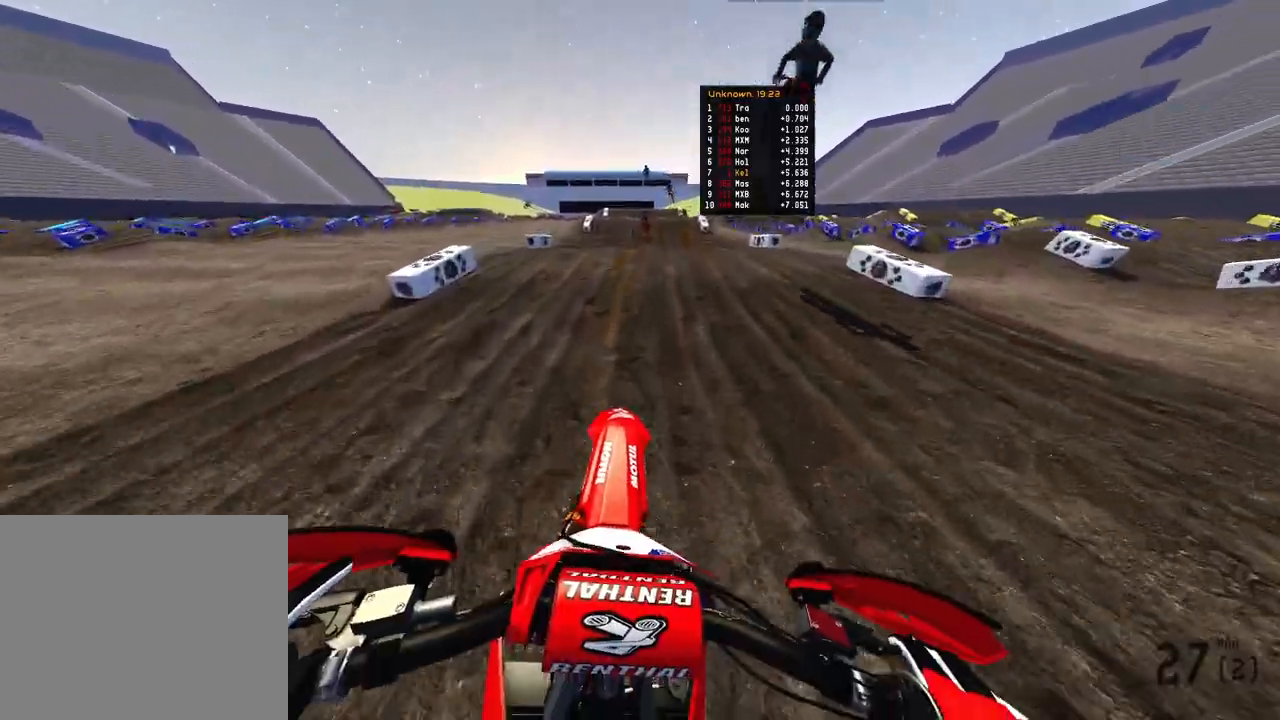
Gameplay with a controller (PlayStation layout); each line is a JSON object with the inputs held at the frame after it. "events" lists button and stick changes between this image and that frame as [ms after this image, input, new state], when the widget could be followed in between.
{"buttons": ["R2"], "left_stick": "up", "right_stick": "up-left", "events": [[100, "R3", "down"], [250, "R3", "up"]]}
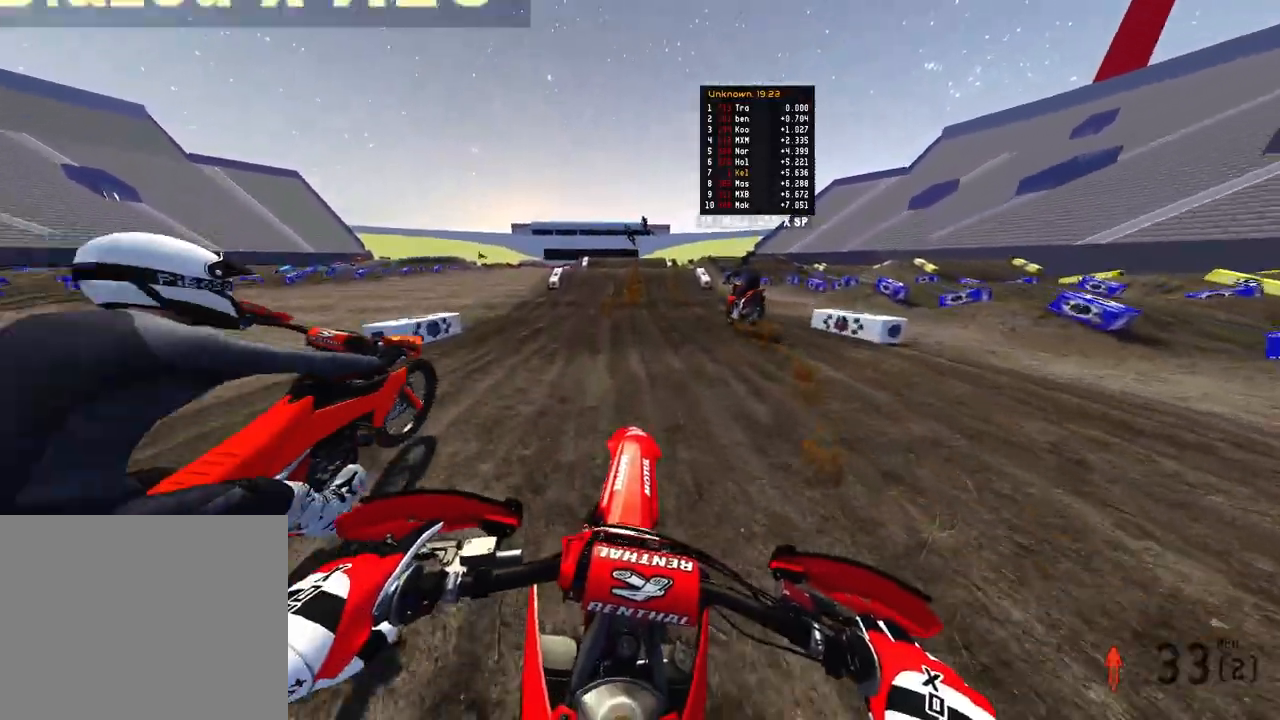
{"buttons": ["R2"], "left_stick": "up", "right_stick": "up-left", "events": []}
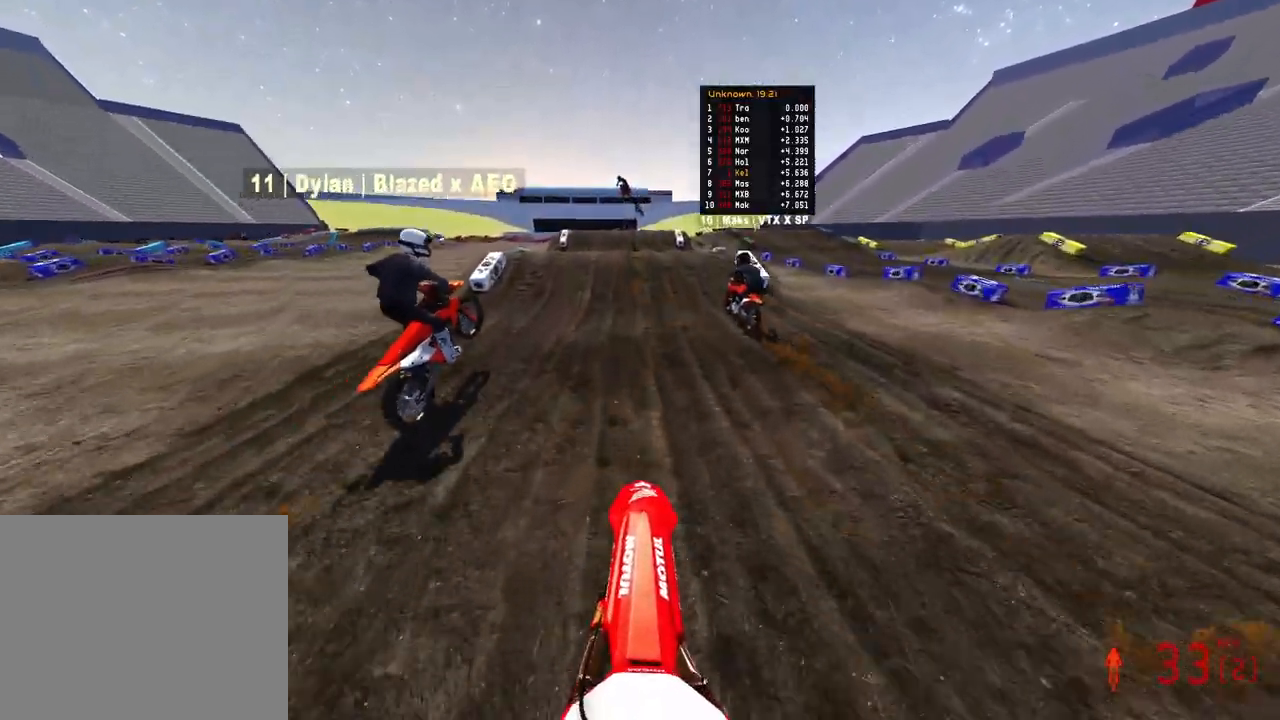
{"buttons": ["R2", "R3"], "left_stick": "up", "right_stick": "up-left", "events": [[467, "R3", "down"]]}
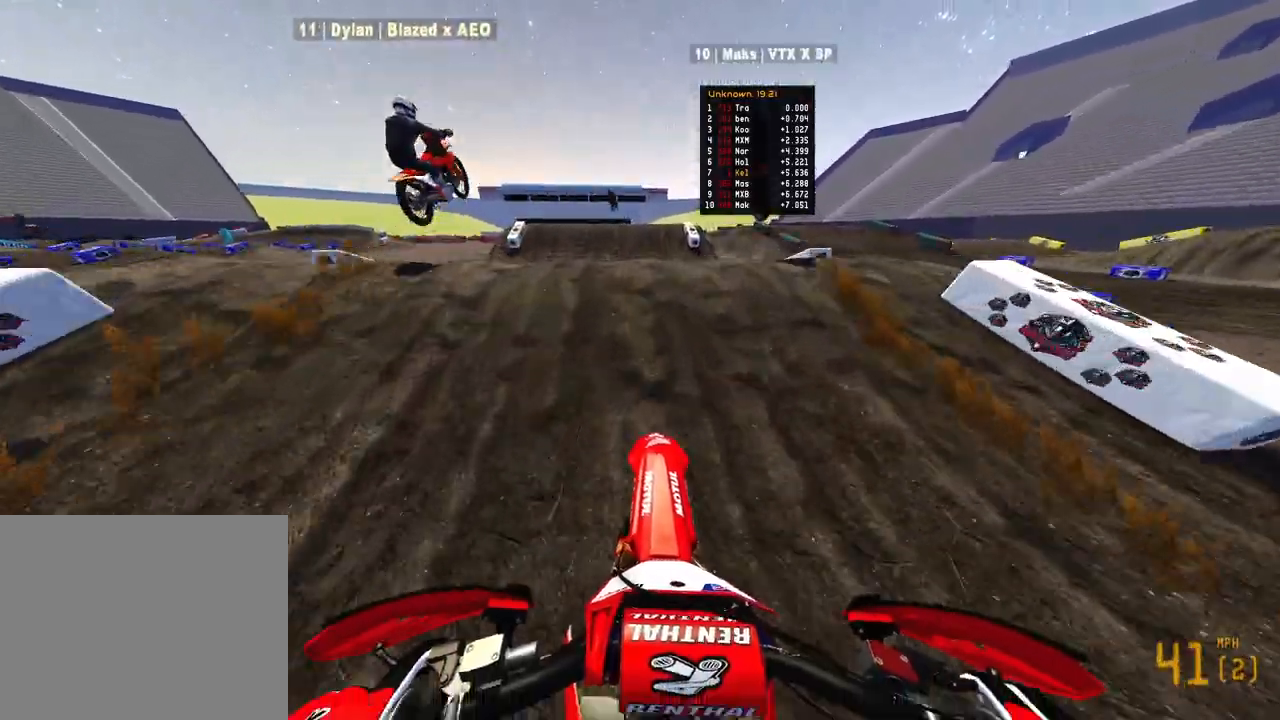
{"buttons": ["R2"], "left_stick": "up-left", "right_stick": "up", "events": [[100, "R3", "up"], [100, "right_stick", "center"], [217, "right_stick", "up"], [233, "left_stick", "up-left"], [300, "R3", "down"], [367, "R3", "up"]]}
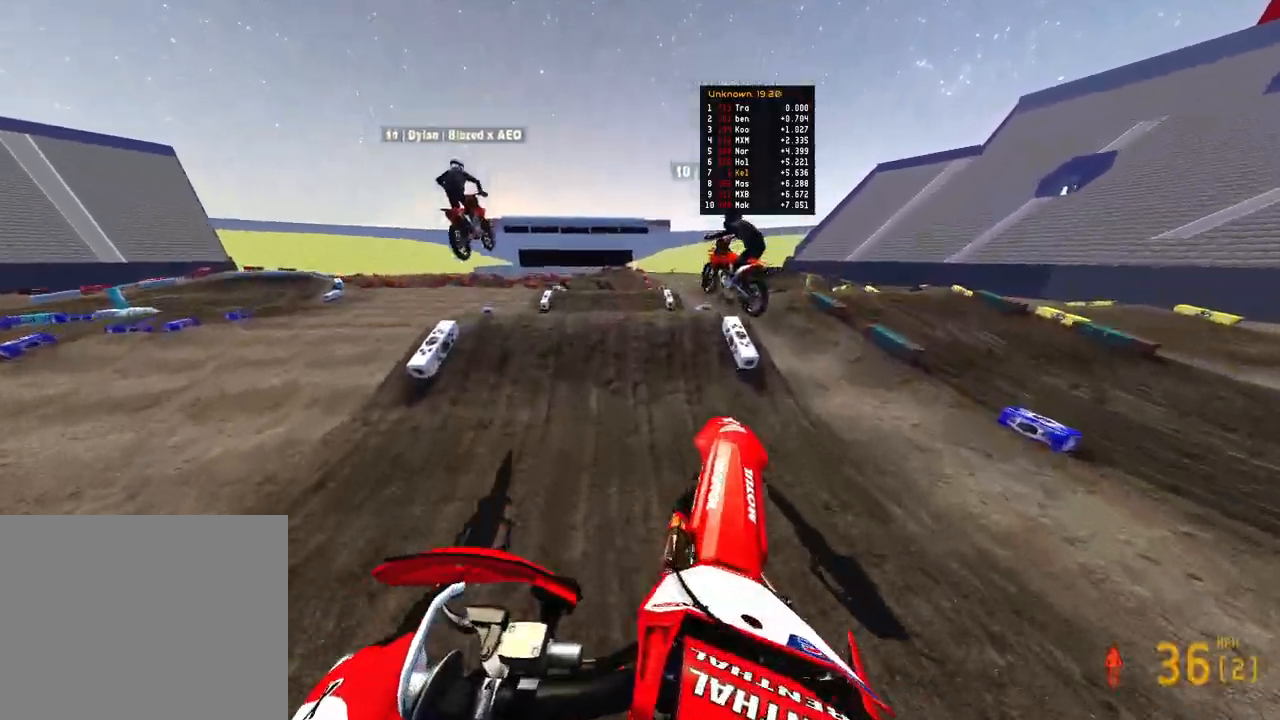
{"buttons": ["R2"], "left_stick": "up-left", "right_stick": "center", "events": [[167, "R2", "up"], [183, "right_stick", "center"], [267, "right_stick", "down-left"], [333, "R2", "down"], [500, "right_stick", "center"]]}
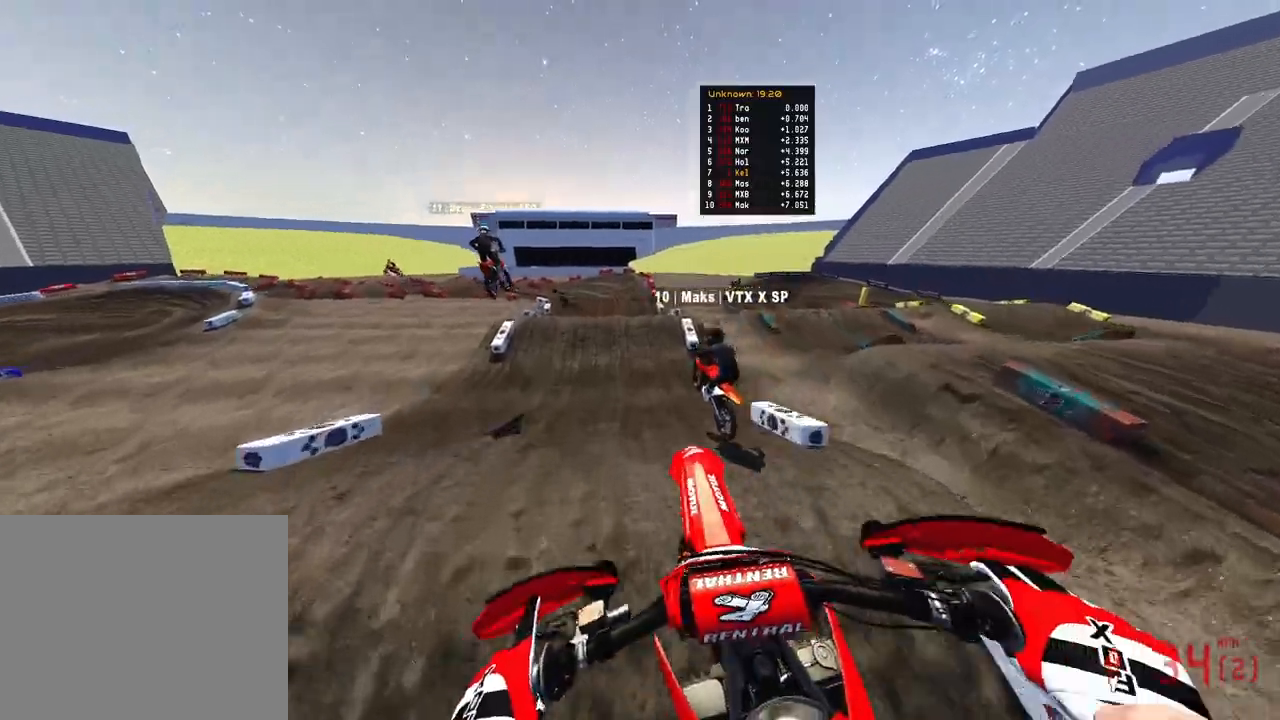
{"buttons": [], "left_stick": "up", "right_stick": "down-left", "events": [[50, "left_stick", "center"], [117, "R2", "up"], [150, "right_stick", "down-left"], [483, "left_stick", "up"]]}
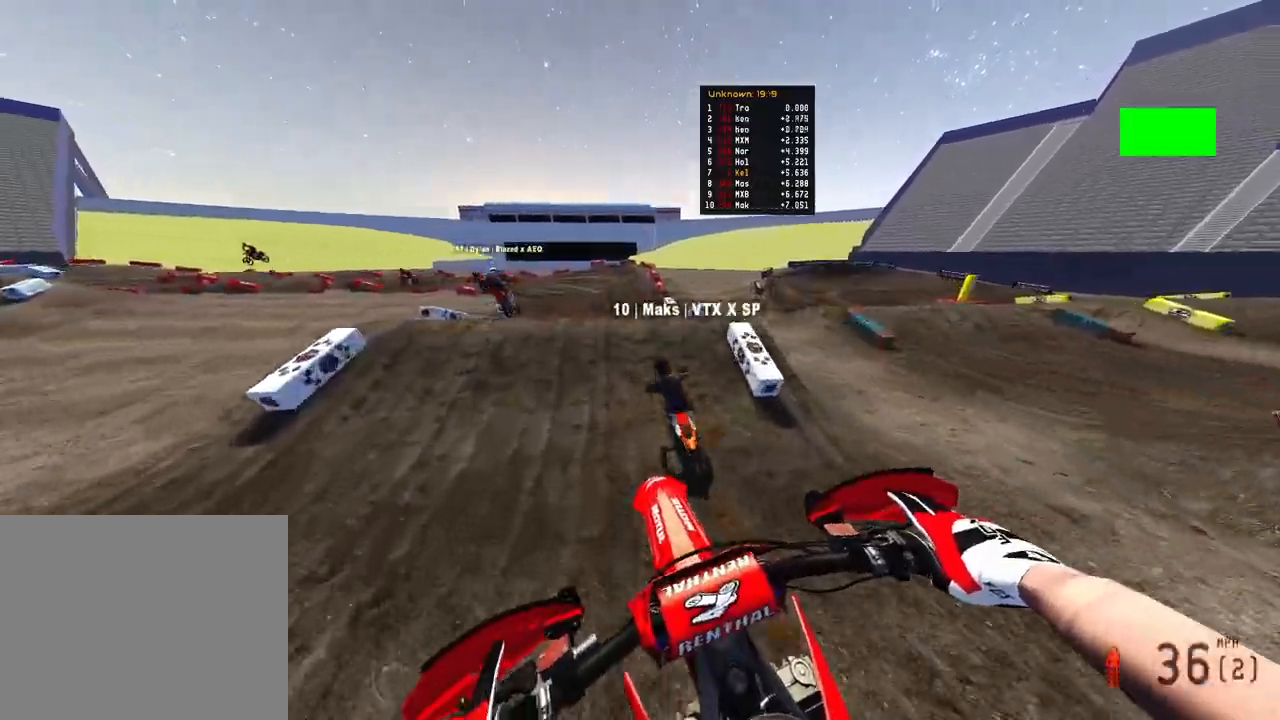
{"buttons": ["R2", "R3"], "left_stick": "up-left", "right_stick": "up", "events": [[67, "R2", "down"], [100, "left_stick", "up-left"], [150, "right_stick", "center"], [267, "R3", "down"], [350, "R3", "up"], [350, "right_stick", "up-right"], [400, "L2", "down"], [417, "R3", "down"], [417, "right_stick", "up"], [483, "L2", "up"]]}
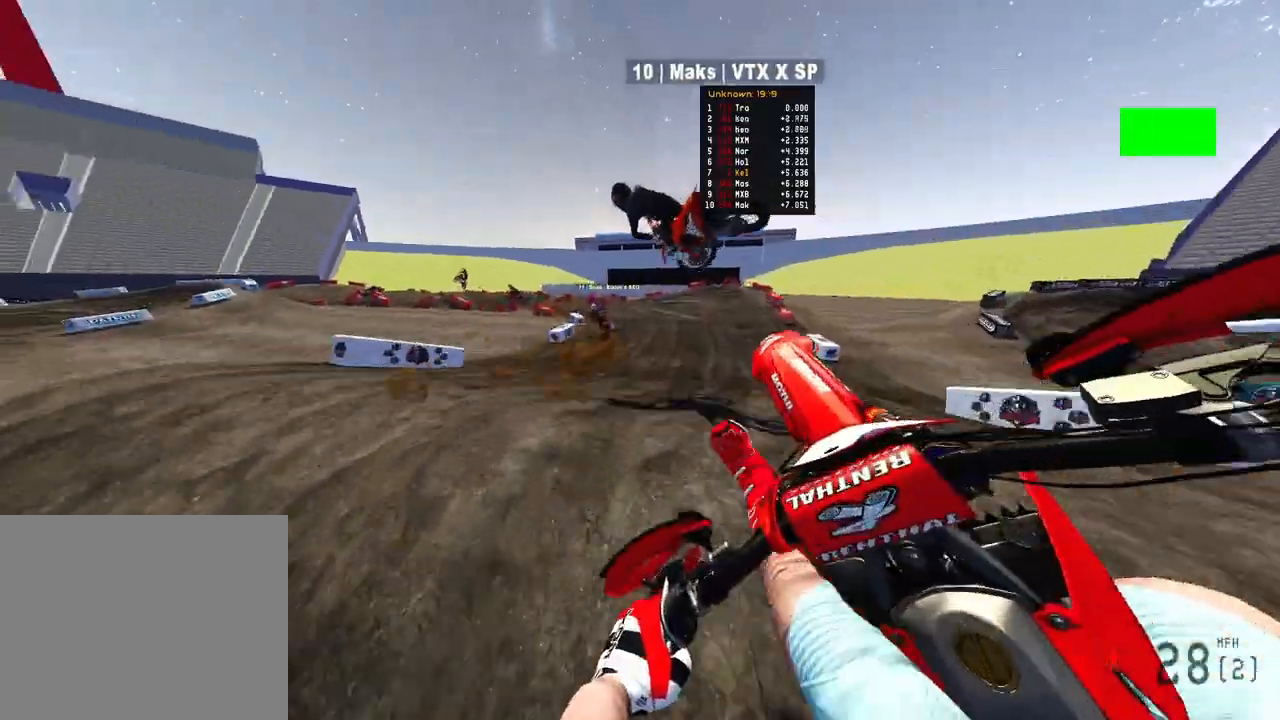
{"buttons": [], "left_stick": "up-right", "right_stick": "up", "events": [[17, "R3", "up"], [17, "left_stick", "up"], [50, "R2", "up"], [150, "left_stick", "up-right"]]}
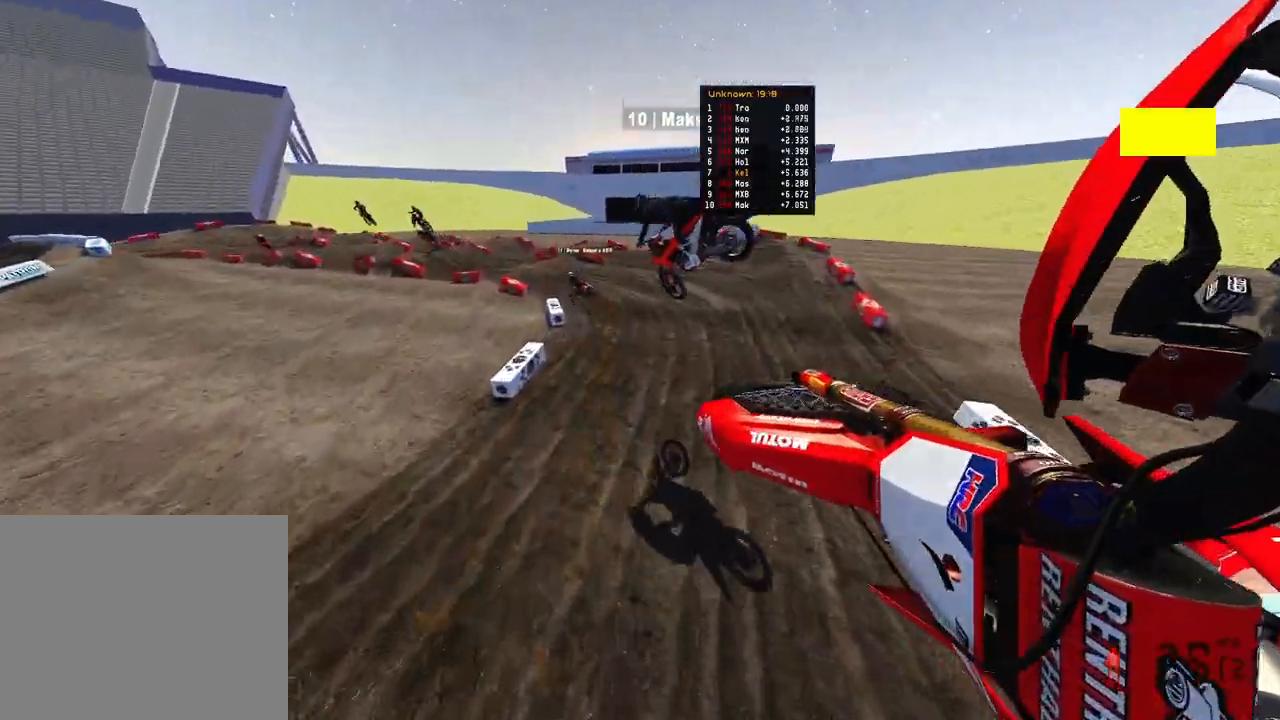
{"buttons": [], "left_stick": "up", "right_stick": "center", "events": [[150, "right_stick", "center"], [233, "left_stick", "up"]]}
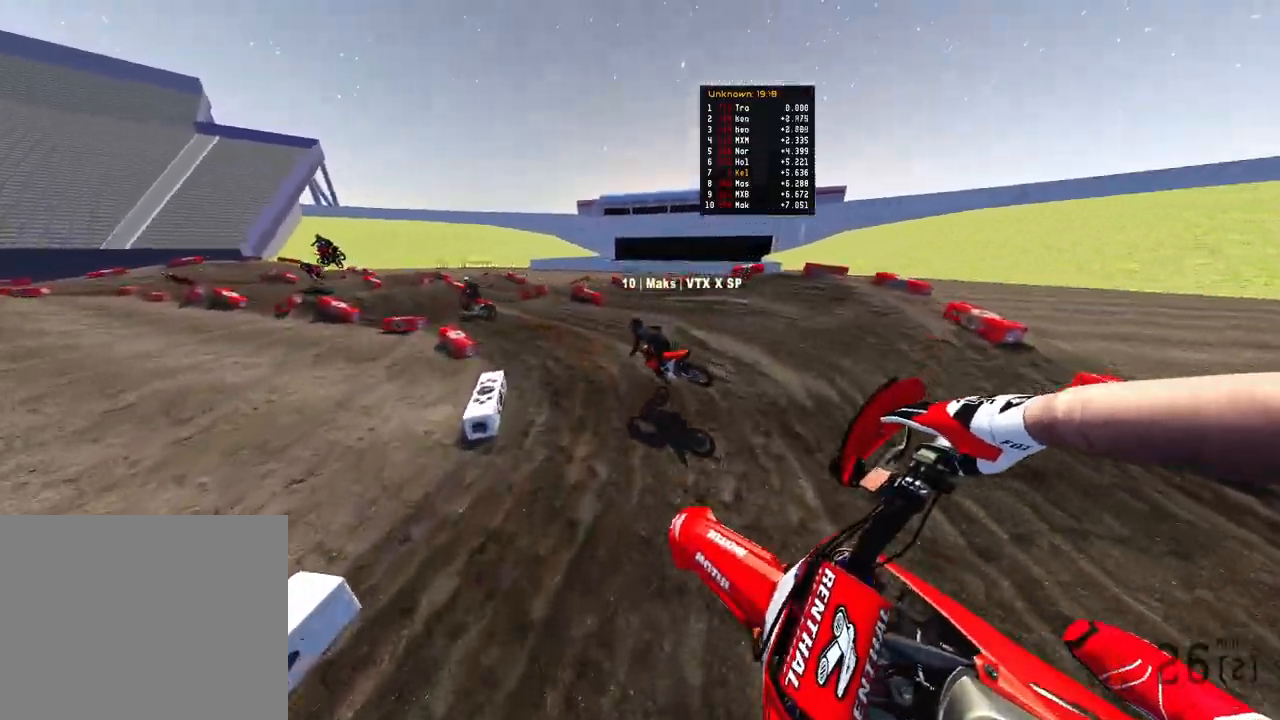
{"buttons": ["R2"], "left_stick": "up-left", "right_stick": "right", "events": [[200, "R2", "down"], [233, "right_stick", "right"], [267, "left_stick", "up-left"]]}
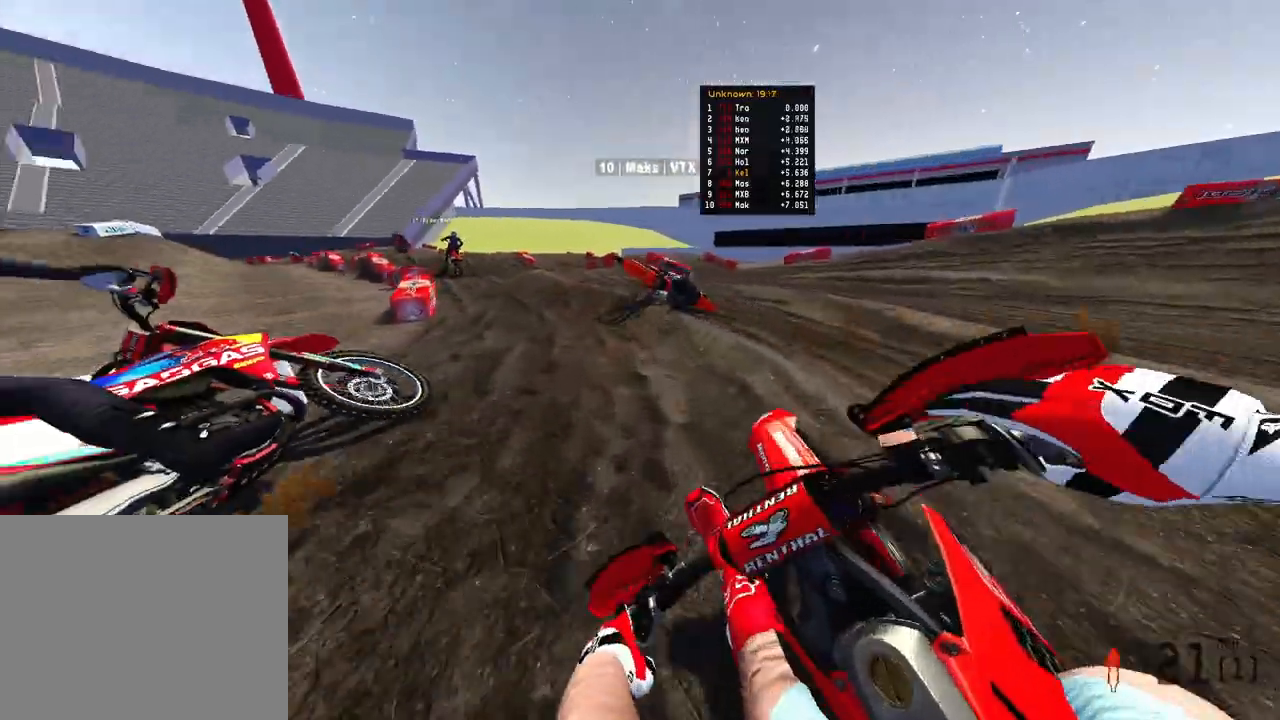
{"buttons": ["R2"], "left_stick": "up-left", "right_stick": "right", "events": []}
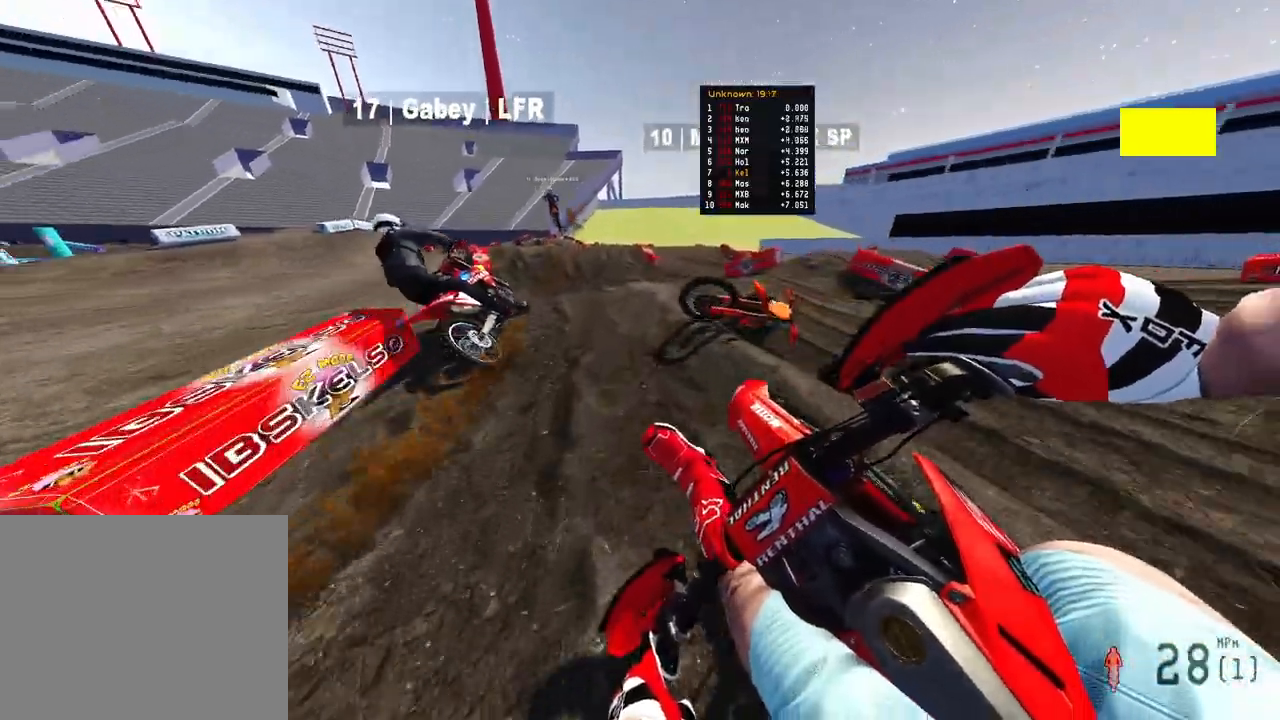
{"buttons": ["R2"], "left_stick": "up", "right_stick": "center", "events": [[217, "R2", "up"], [267, "left_stick", "up"], [333, "R2", "down"], [383, "right_stick", "center"]]}
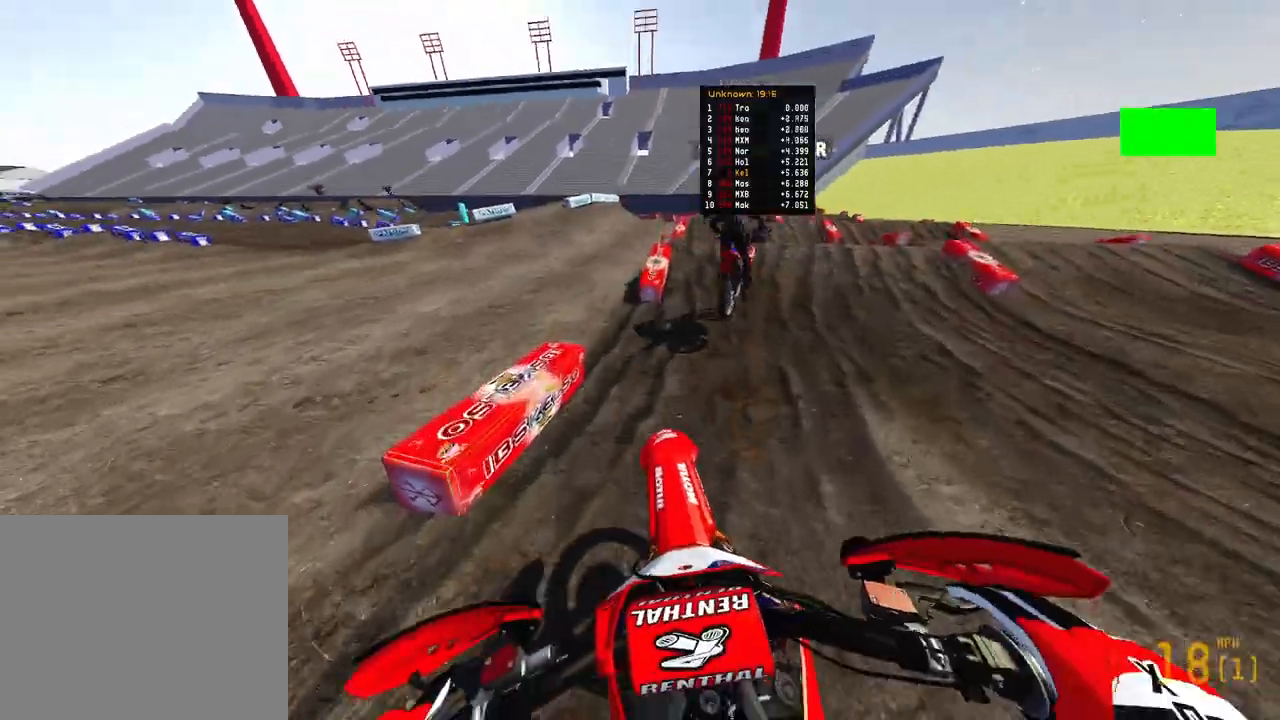
{"buttons": ["R2"], "left_stick": "up", "right_stick": "down-left", "events": [[33, "R2", "up"], [217, "right_stick", "left"], [267, "right_stick", "down-left"], [500, "R2", "down"]]}
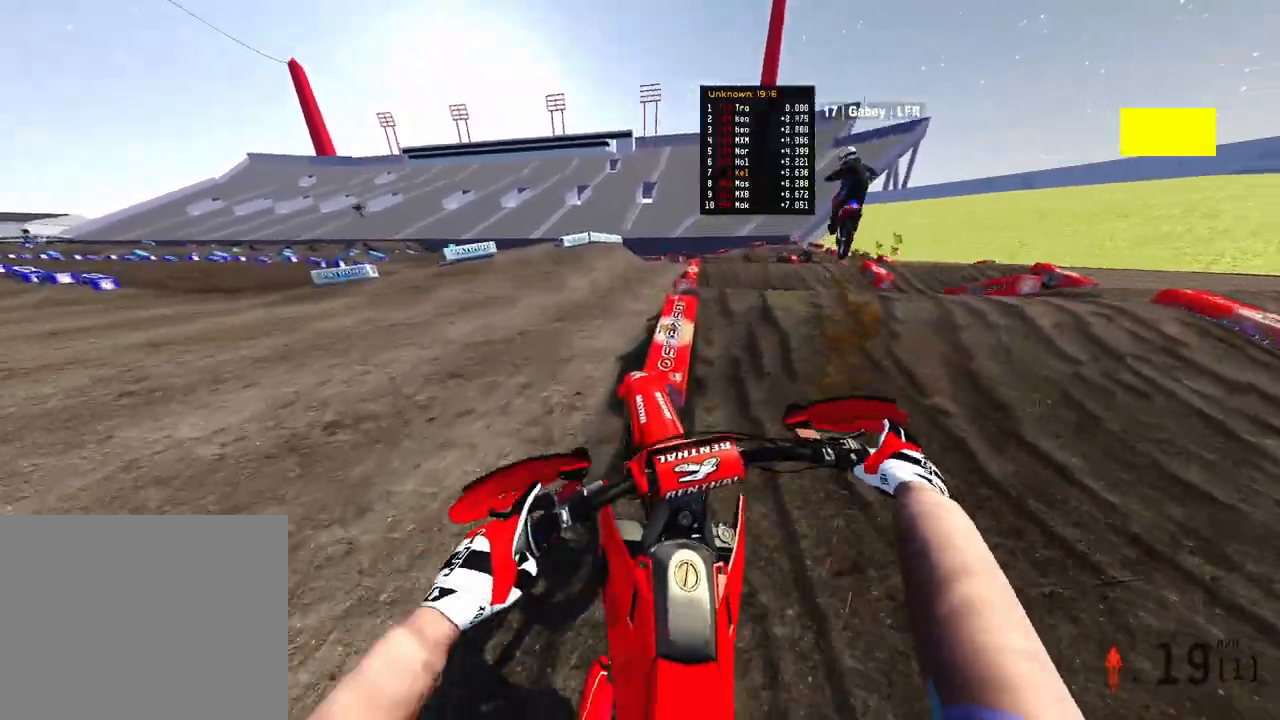
{"buttons": [], "left_stick": "up", "right_stick": "up-left", "events": [[17, "right_stick", "left"], [200, "R2", "up"], [300, "R2", "down"], [400, "right_stick", "up-left"], [500, "R2", "up"]]}
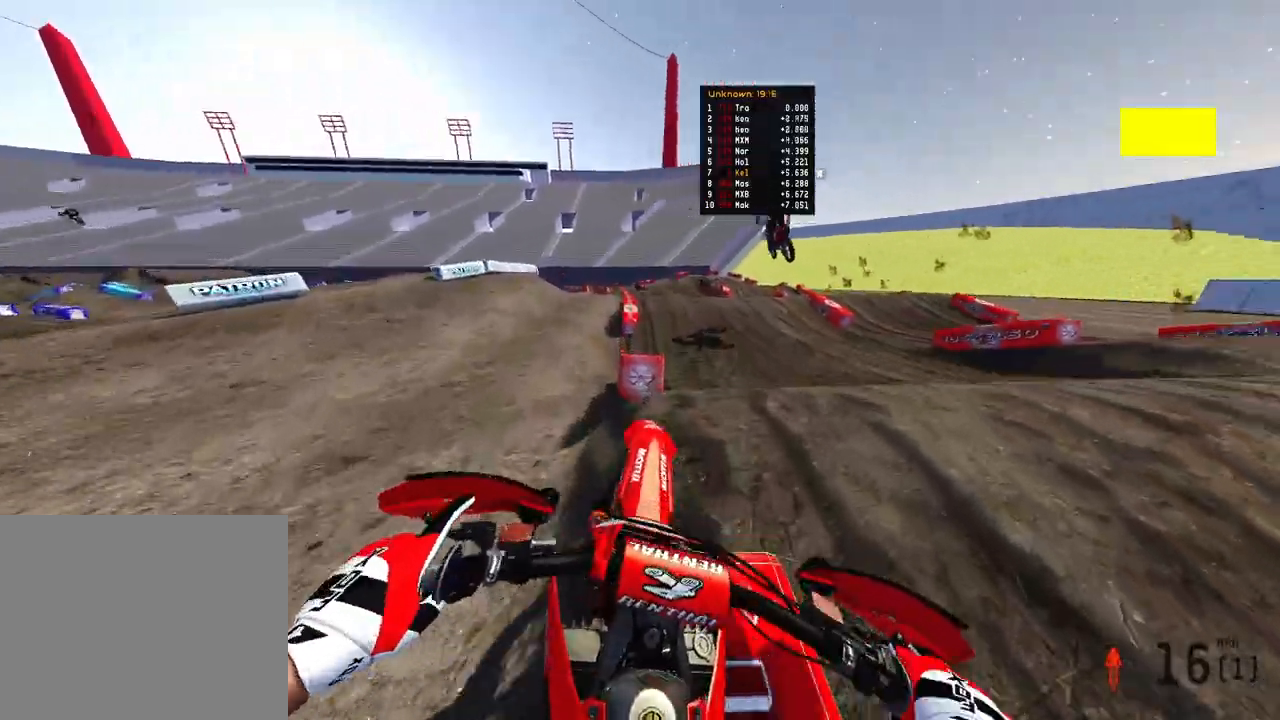
{"buttons": [], "left_stick": "up", "right_stick": "up-left", "events": [[133, "R2", "down"], [467, "R2", "up"]]}
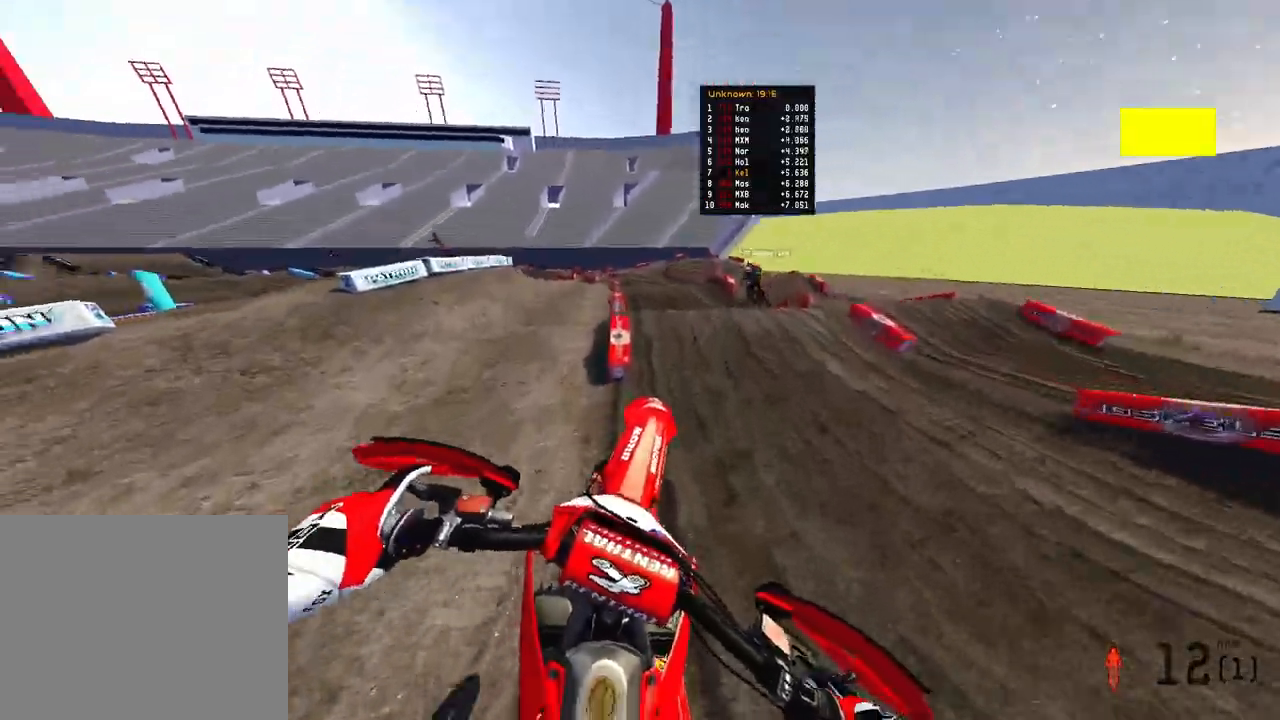
{"buttons": ["R2"], "left_stick": "up", "right_stick": "up-left", "events": [[217, "R2", "down"], [317, "right_stick", "up"], [500, "right_stick", "up-left"]]}
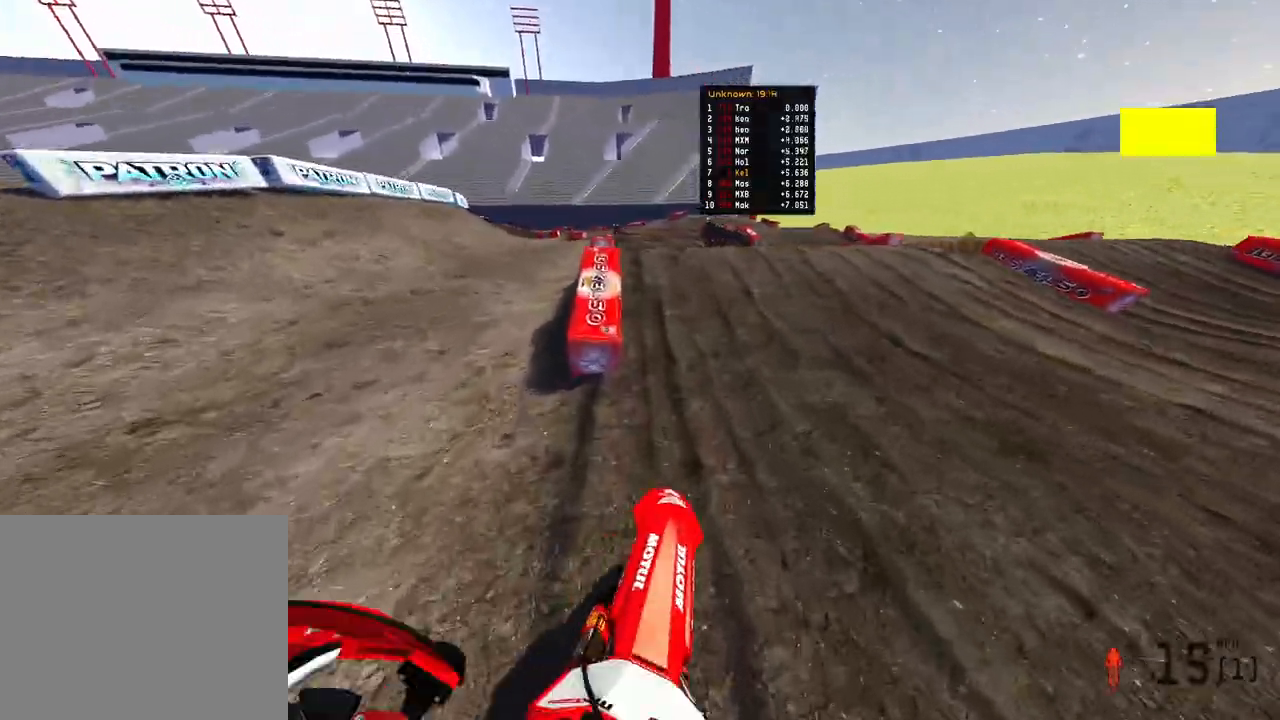
{"buttons": [], "left_stick": "up", "right_stick": "center", "events": [[133, "right_stick", "center"], [233, "TOUCHPAD", "down"], [400, "TOUCHPAD", "up"], [450, "R2", "up"]]}
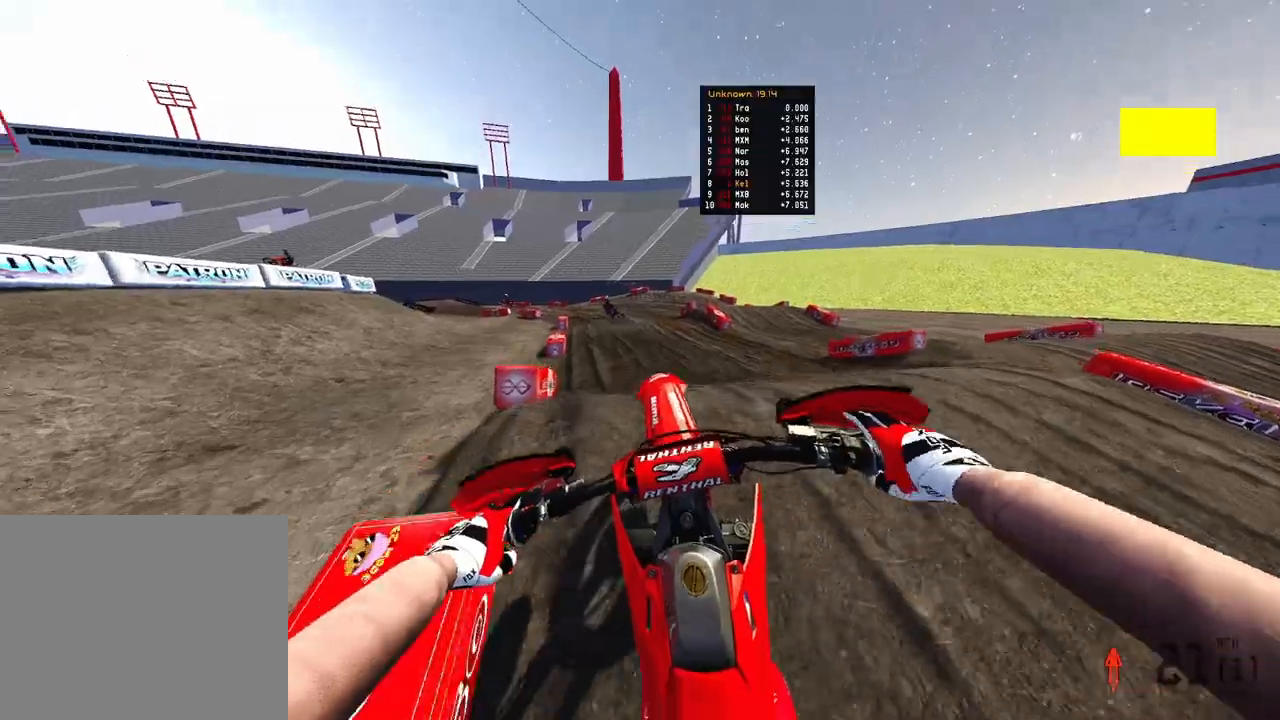
{"buttons": ["R2"], "left_stick": "up-left", "right_stick": "up", "events": [[17, "L2", "down"], [133, "L2", "up"], [133, "right_stick", "up"], [217, "R2", "down"], [383, "left_stick", "up-left"]]}
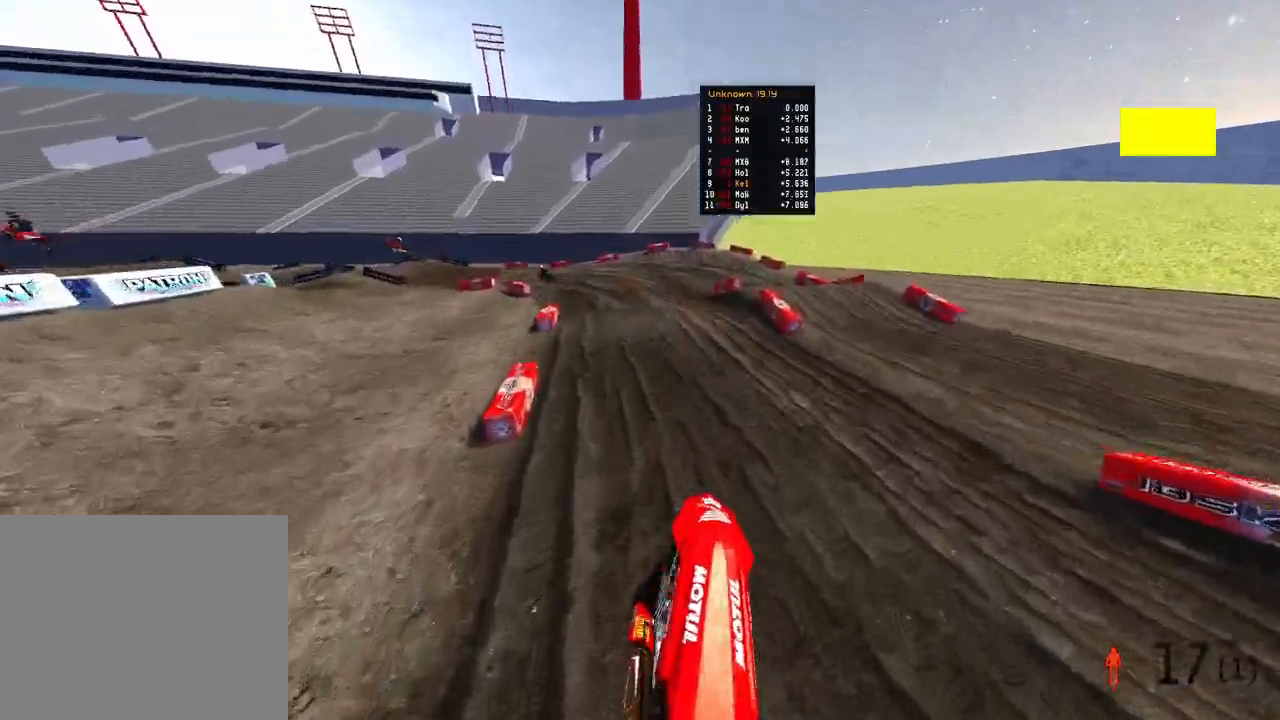
{"buttons": ["R2"], "left_stick": "up-left", "right_stick": "up", "events": []}
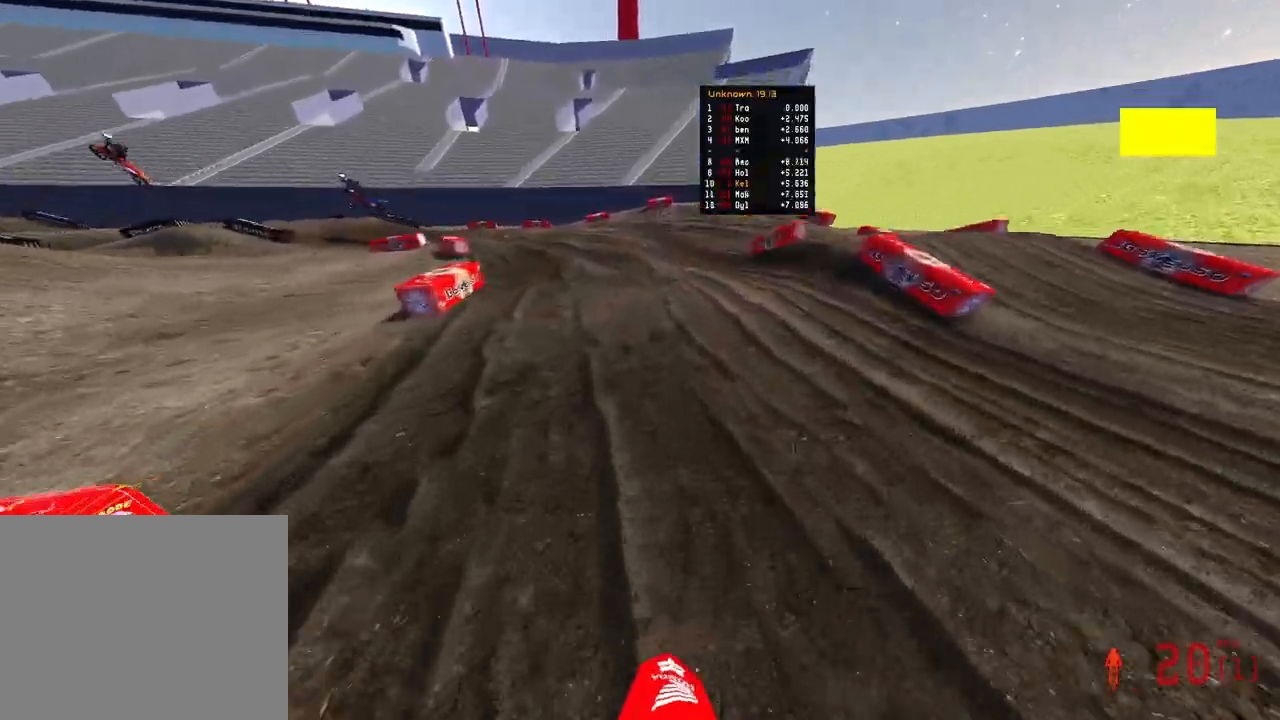
{"buttons": ["R2"], "left_stick": "up-left", "right_stick": "up-right", "events": [[17, "right_stick", "up-right"], [33, "R2", "up"], [183, "R2", "down"]]}
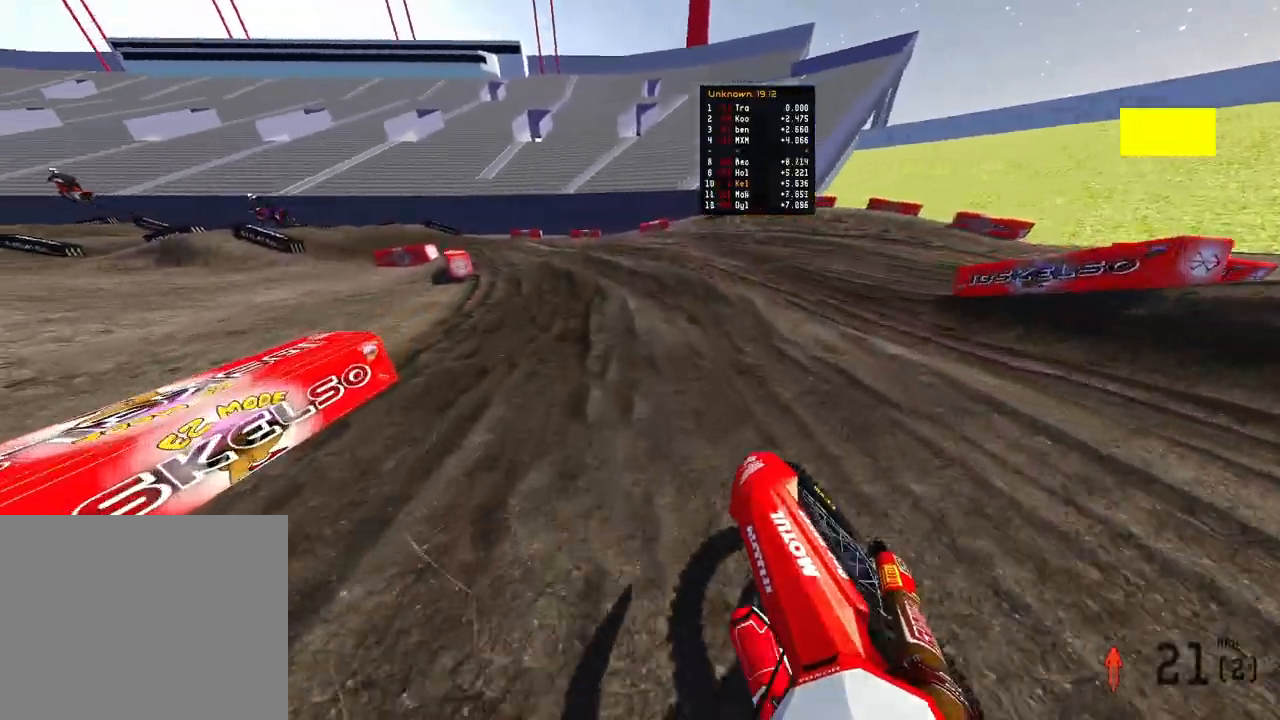
{"buttons": ["R2"], "left_stick": "up-left", "right_stick": "up-right", "events": []}
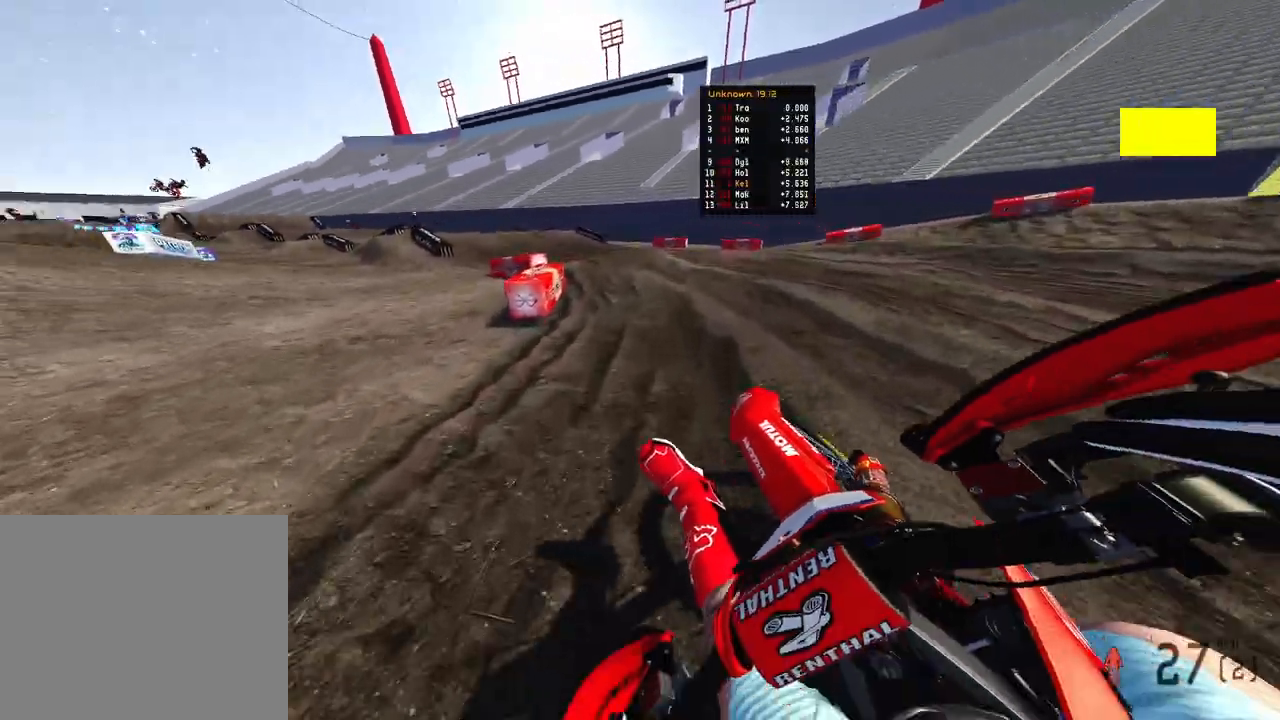
{"buttons": ["R3"], "left_stick": "up-left", "right_stick": "down-right", "events": [[150, "right_stick", "center"], [317, "R2", "up"], [317, "right_stick", "down"], [433, "R3", "down"], [467, "right_stick", "down-right"]]}
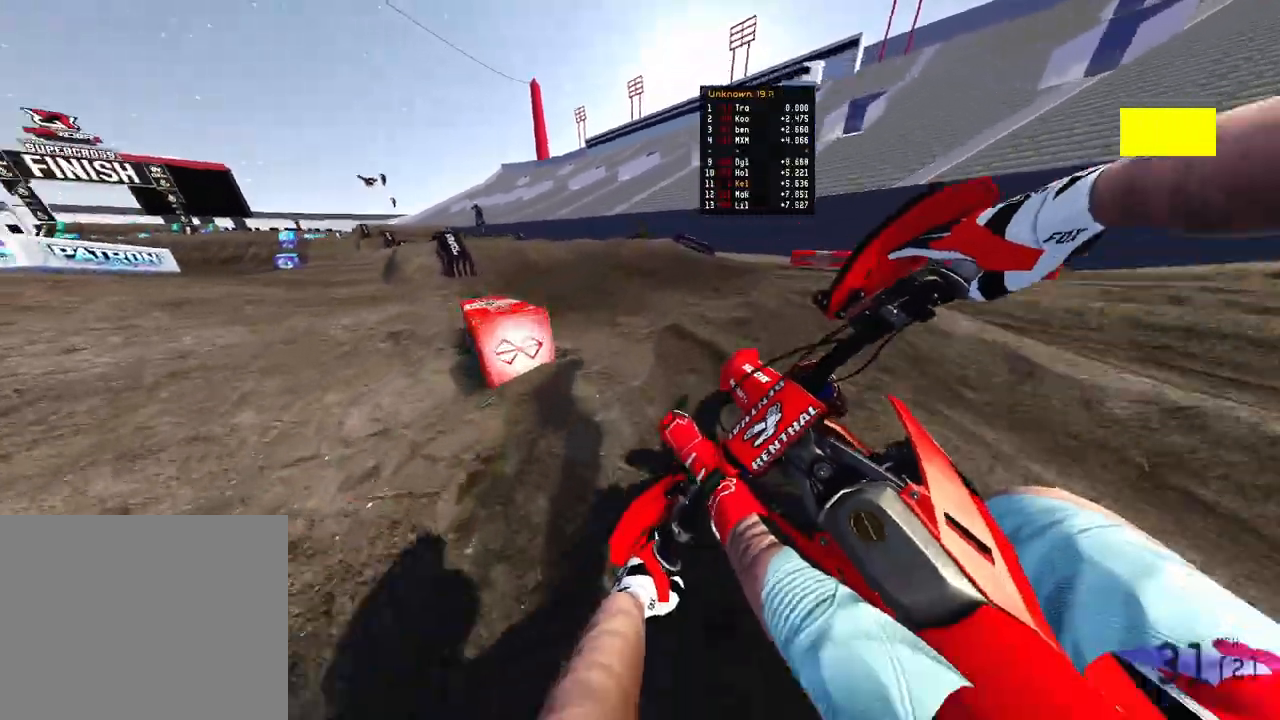
{"buttons": ["R2"], "left_stick": "up", "right_stick": "center", "events": [[50, "R3", "up"], [50, "right_stick", "right"], [150, "R2", "down"], [217, "R3", "down"], [233, "right_stick", "down-left"], [333, "R3", "up"], [333, "right_stick", "center"], [383, "left_stick", "up"]]}
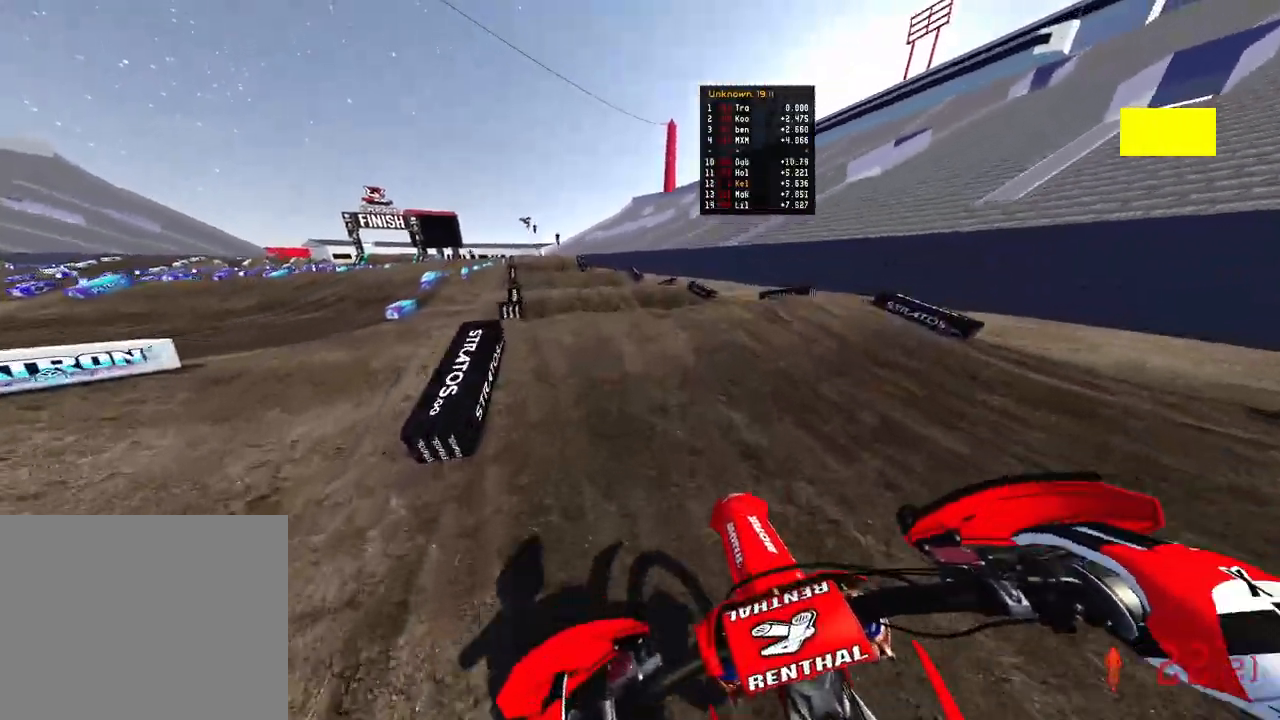
{"buttons": [], "left_stick": "up", "right_stick": "up", "events": [[217, "right_stick", "up"], [250, "left_stick", "up-left"], [333, "R3", "down"], [417, "R3", "up"], [433, "left_stick", "up"], [467, "R2", "up"]]}
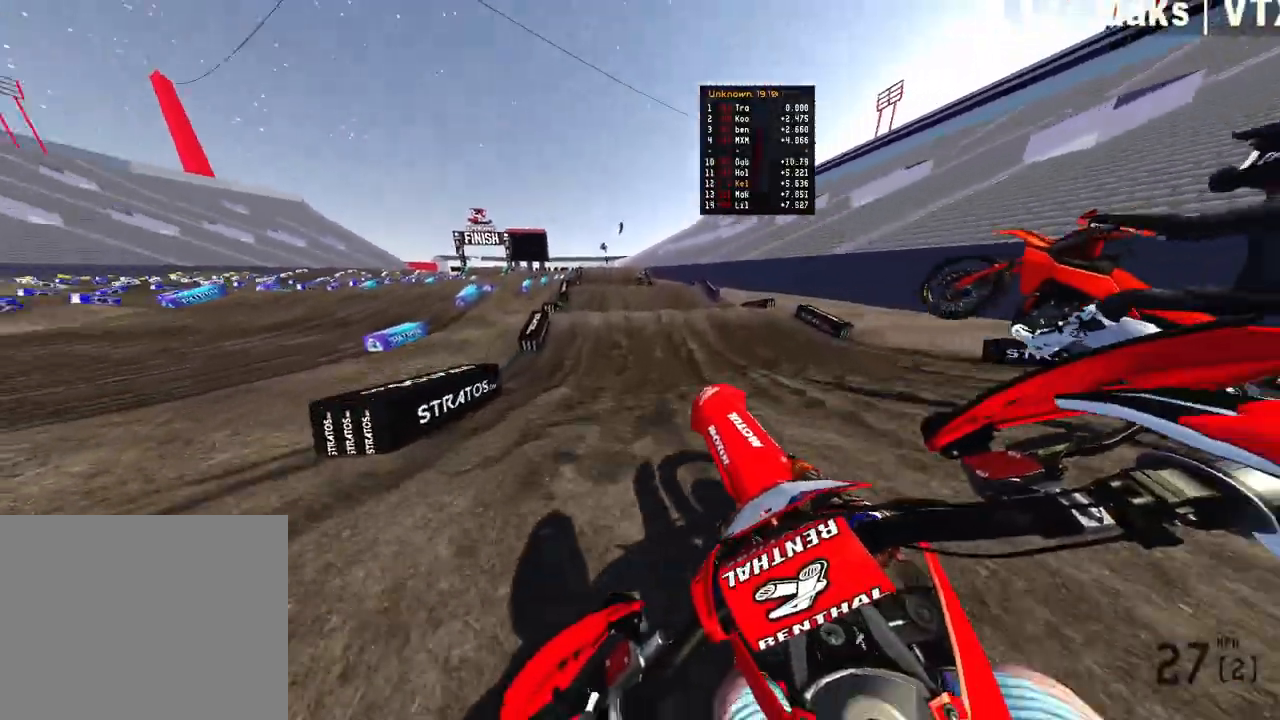
{"buttons": ["R3"], "left_stick": "up-left", "right_stick": "up-left", "events": [[183, "left_stick", "up-left"], [417, "R3", "down"], [417, "right_stick", "up-left"]]}
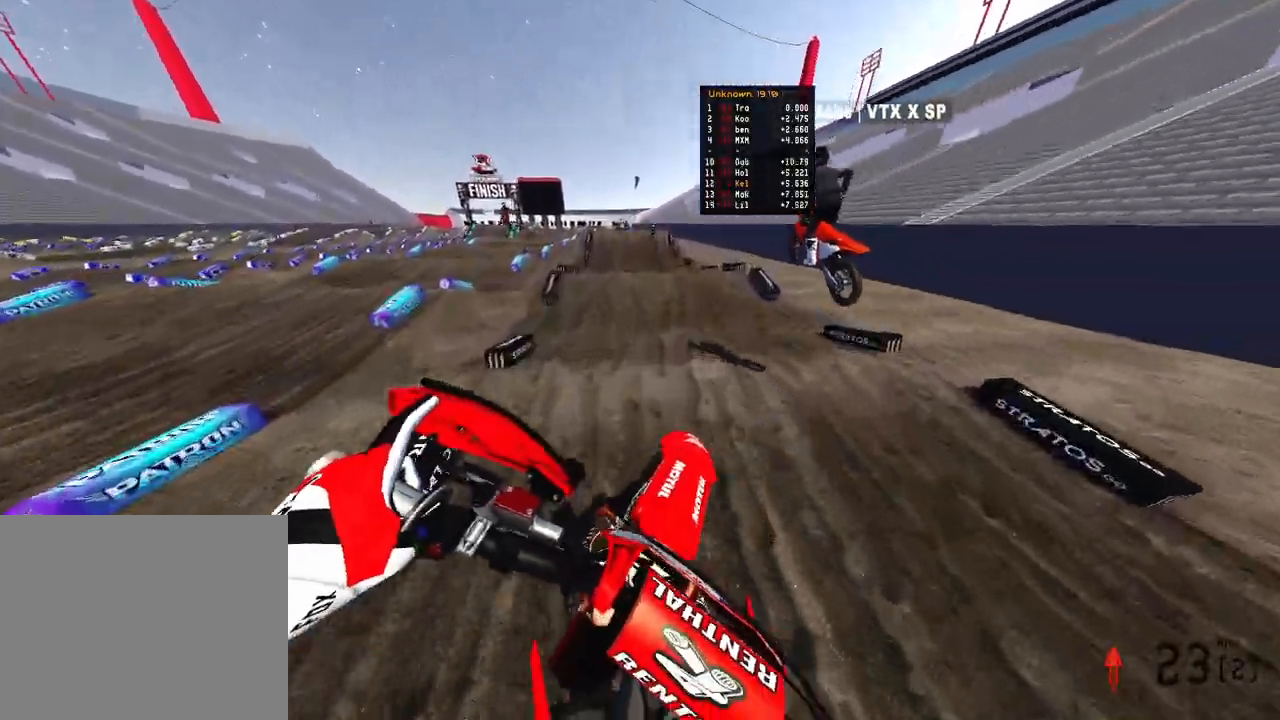
{"buttons": ["R2"], "left_stick": "center", "right_stick": "down-left", "events": [[33, "R3", "up"], [33, "right_stick", "center"], [67, "R2", "down"], [133, "right_stick", "down-left"], [300, "left_stick", "center"]]}
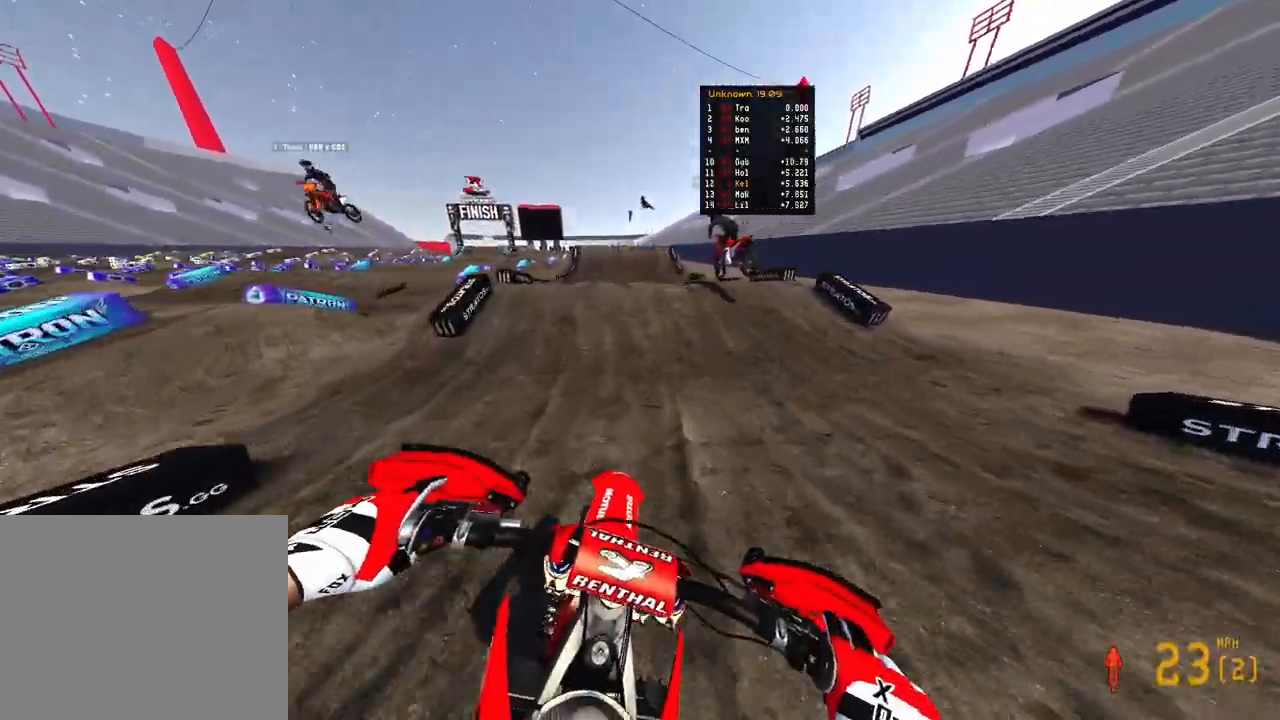
{"buttons": [], "left_stick": "up-left", "right_stick": "down-right", "events": [[67, "right_stick", "center"], [300, "right_stick", "up-left"], [317, "left_stick", "up-left"], [383, "R3", "down"], [417, "R2", "up"], [417, "right_stick", "center"], [467, "right_stick", "down-right"], [483, "R3", "up"]]}
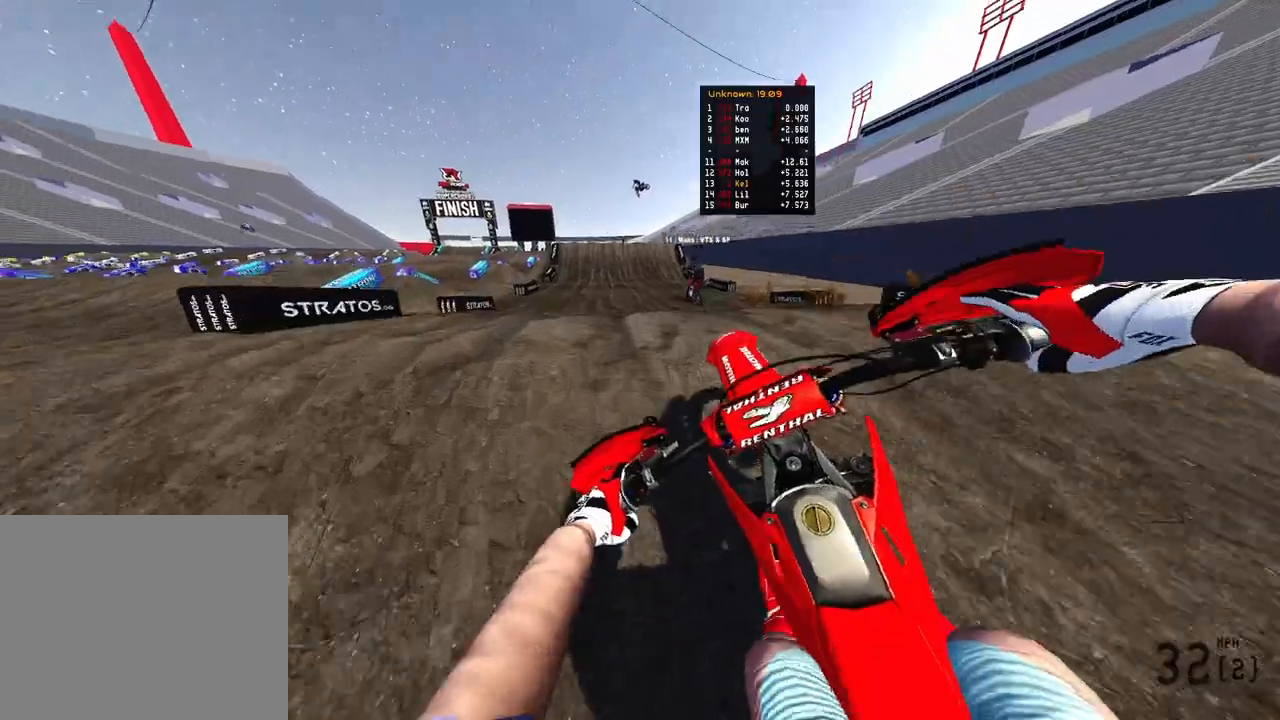
{"buttons": ["R2"], "left_stick": "up-left", "right_stick": "up", "events": [[67, "left_stick", "up-right"], [117, "R2", "down"], [167, "R3", "down"], [183, "right_stick", "down-left"], [300, "R3", "up"], [333, "right_stick", "center"], [367, "left_stick", "up-left"], [383, "right_stick", "up-left"], [483, "right_stick", "up"]]}
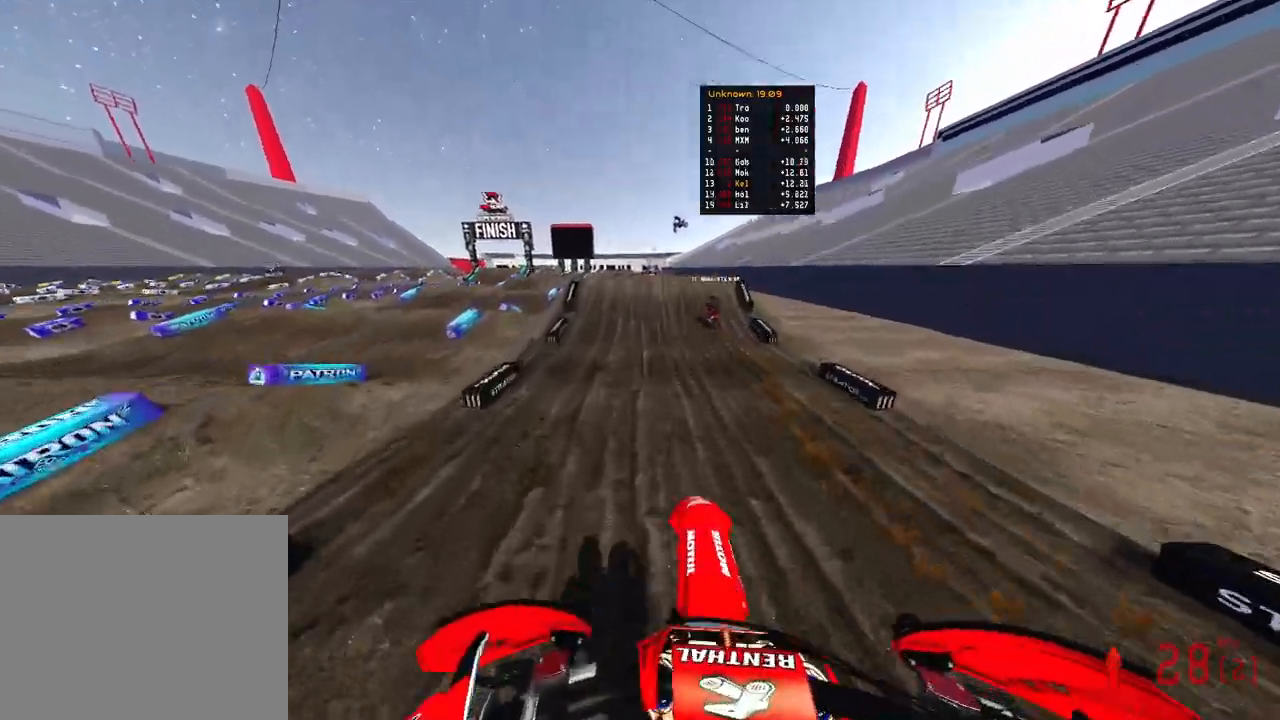
{"buttons": ["R2"], "left_stick": "center", "right_stick": "down-left", "events": [[33, "left_stick", "up"], [300, "left_stick", "up-left"], [383, "right_stick", "up-left"], [467, "left_stick", "center"], [500, "right_stick", "down-left"]]}
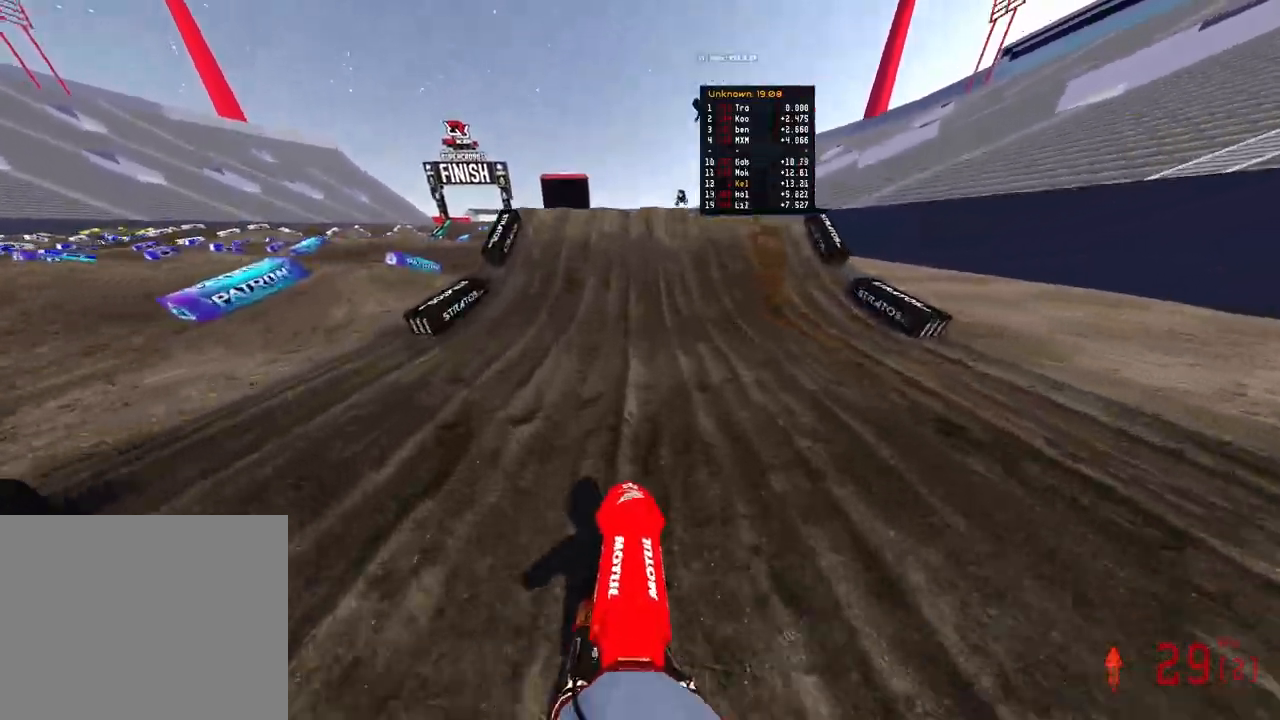
{"buttons": ["R2"], "left_stick": "up-left", "right_stick": "down-left", "events": [[433, "left_stick", "up-left"]]}
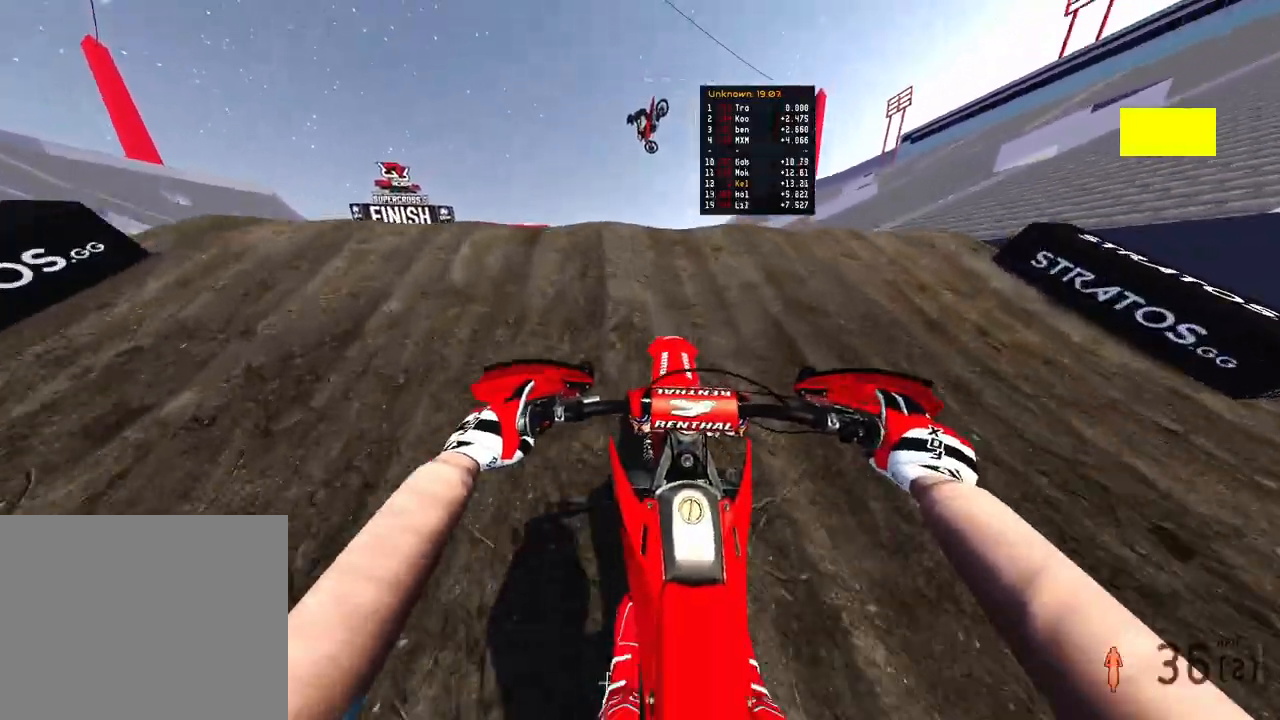
{"buttons": [], "left_stick": "up-right", "right_stick": "right", "events": [[33, "R3", "down"], [67, "right_stick", "center"], [167, "R3", "up"], [167, "right_stick", "right"], [217, "R2", "up"], [317, "left_stick", "up-right"]]}